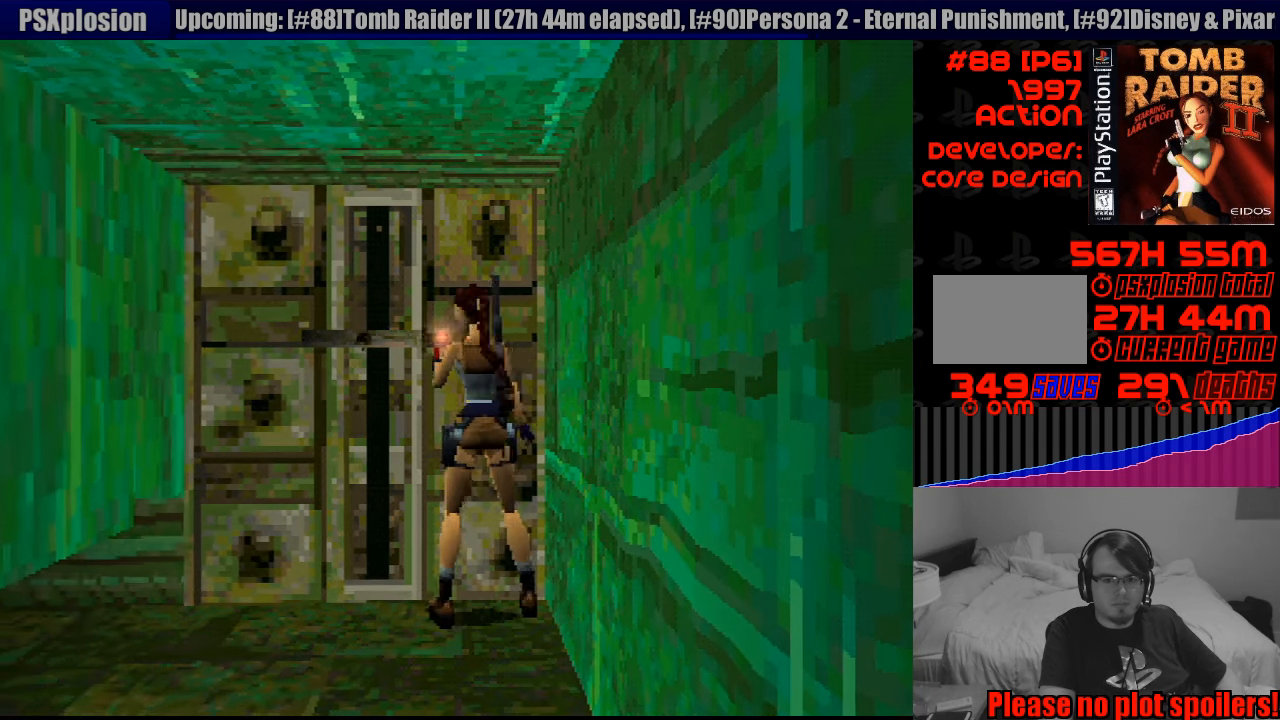
Gameplay with a controller (PlayStation layout); each line is a JSON object with the inputs held at the frame after it. "events" lists button and stick changes between this image and that frame as [ms after this image, input, new state], when the widget could be followed in between. Not read: L3 R3.
{"buttons": [], "events": [[133, "DPAD_LEFT", "up"], [150, "DPAD_LEFT", "down"], [266, "DPAD_LEFT", "up"], [300, "R2", "up"]]}
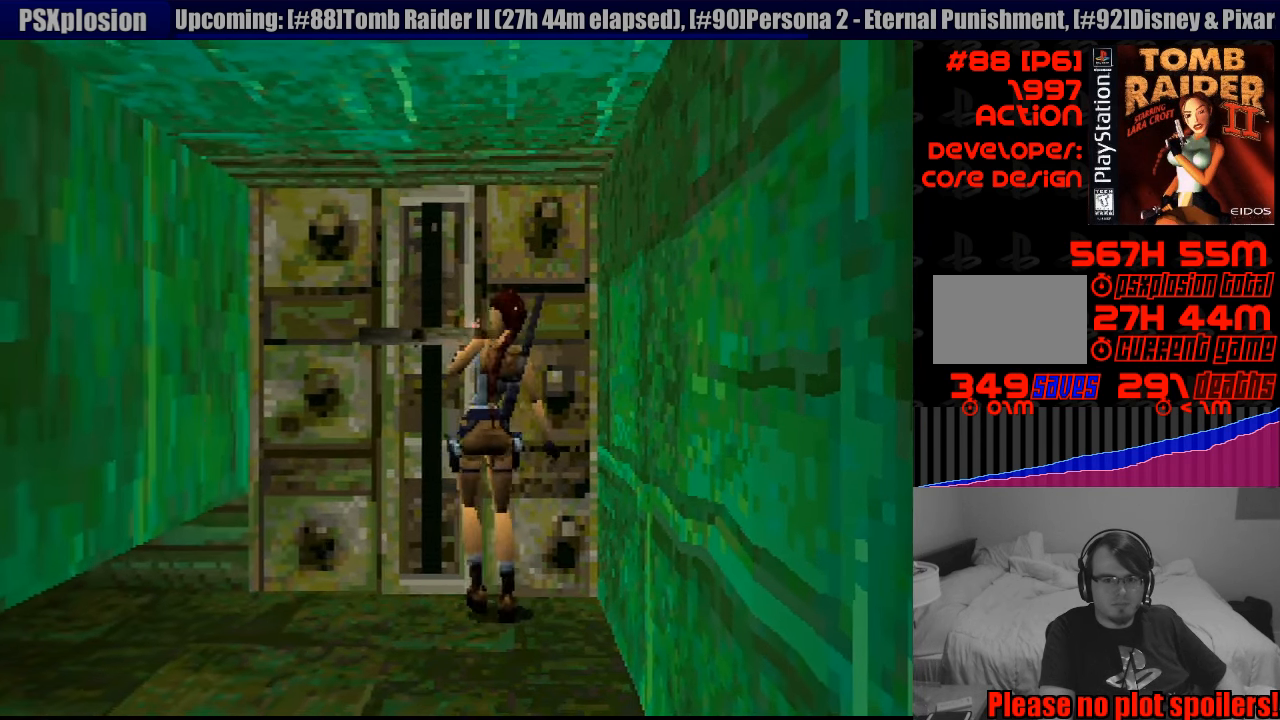
{"buttons": ["CROSS"], "events": [[16, "CROSS", "down"], [133, "CROSS", "up"], [166, "CROSS", "down"]]}
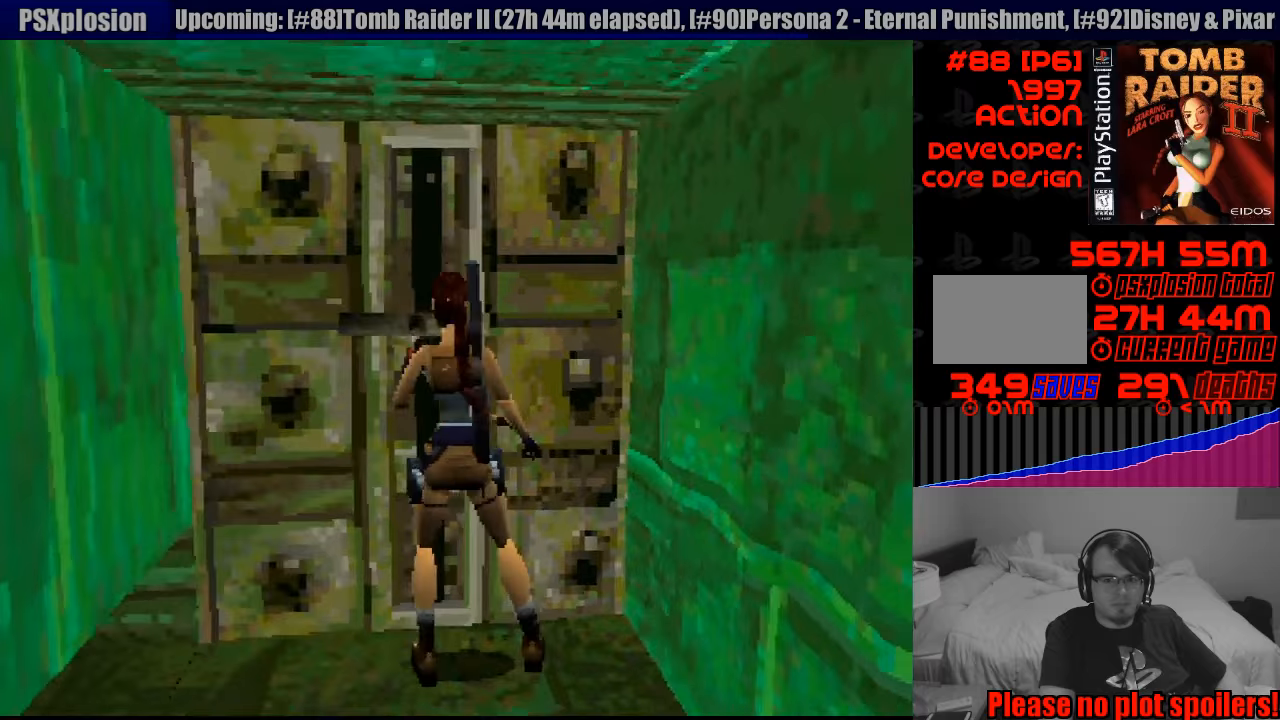
{"buttons": [], "events": [[417, "CROSS", "up"]]}
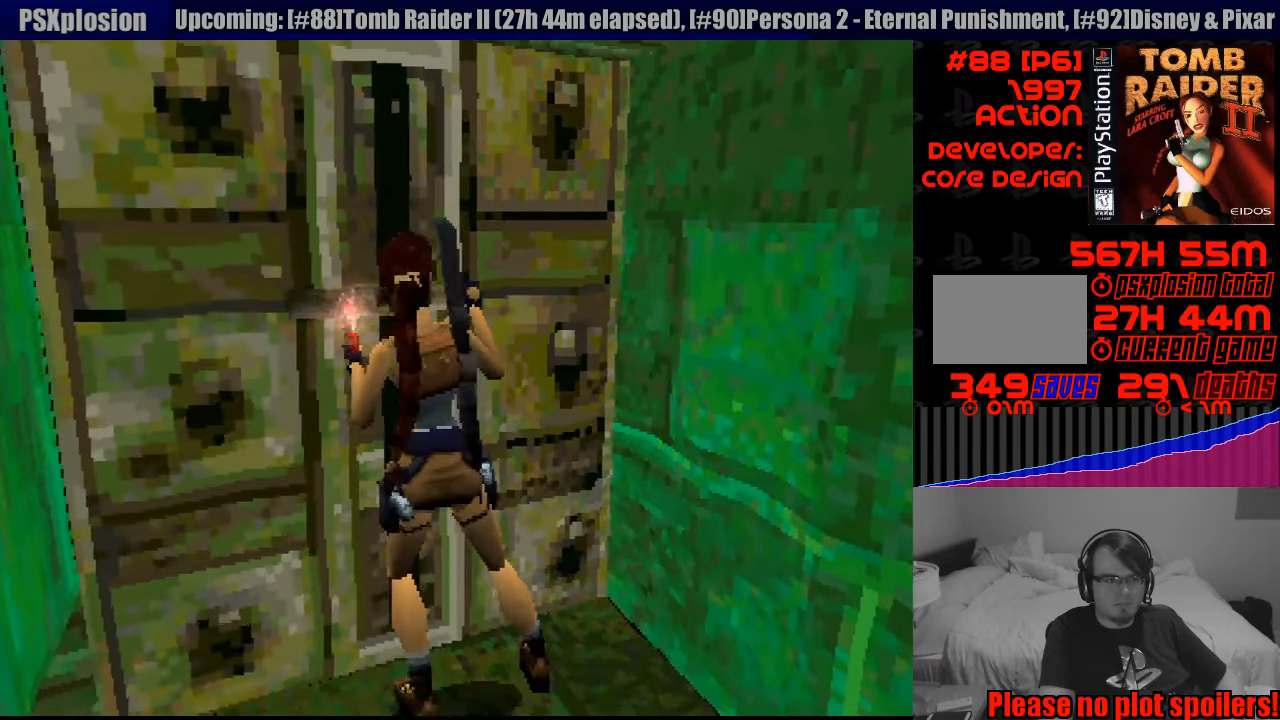
{"buttons": [], "events": []}
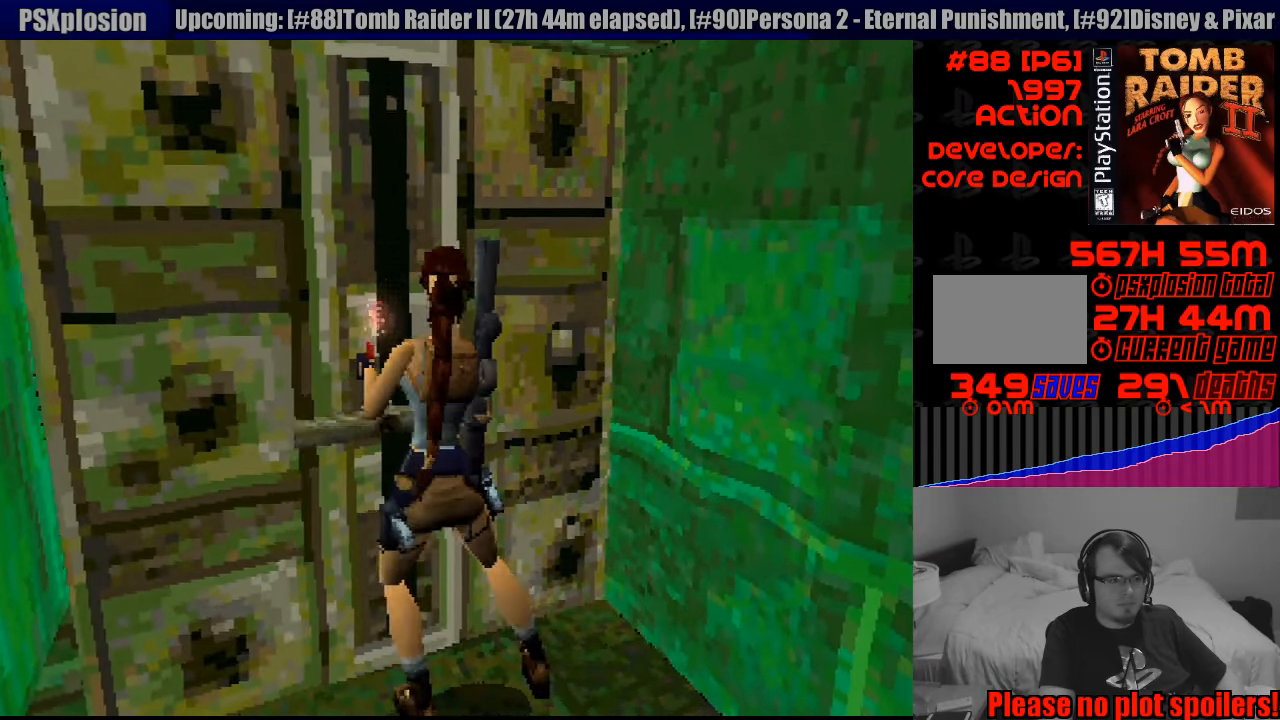
{"buttons": [], "events": []}
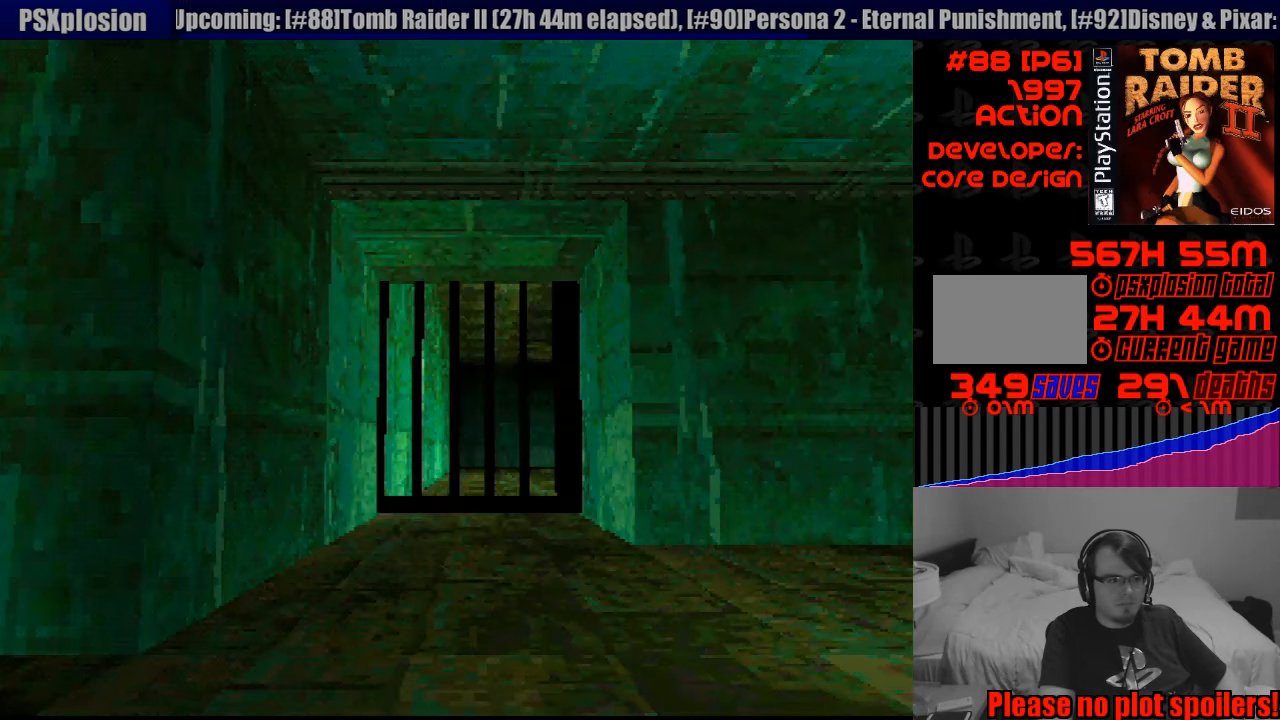
{"buttons": [], "events": [[167, "CIRCLE", "down"], [333, "CIRCLE", "up"]]}
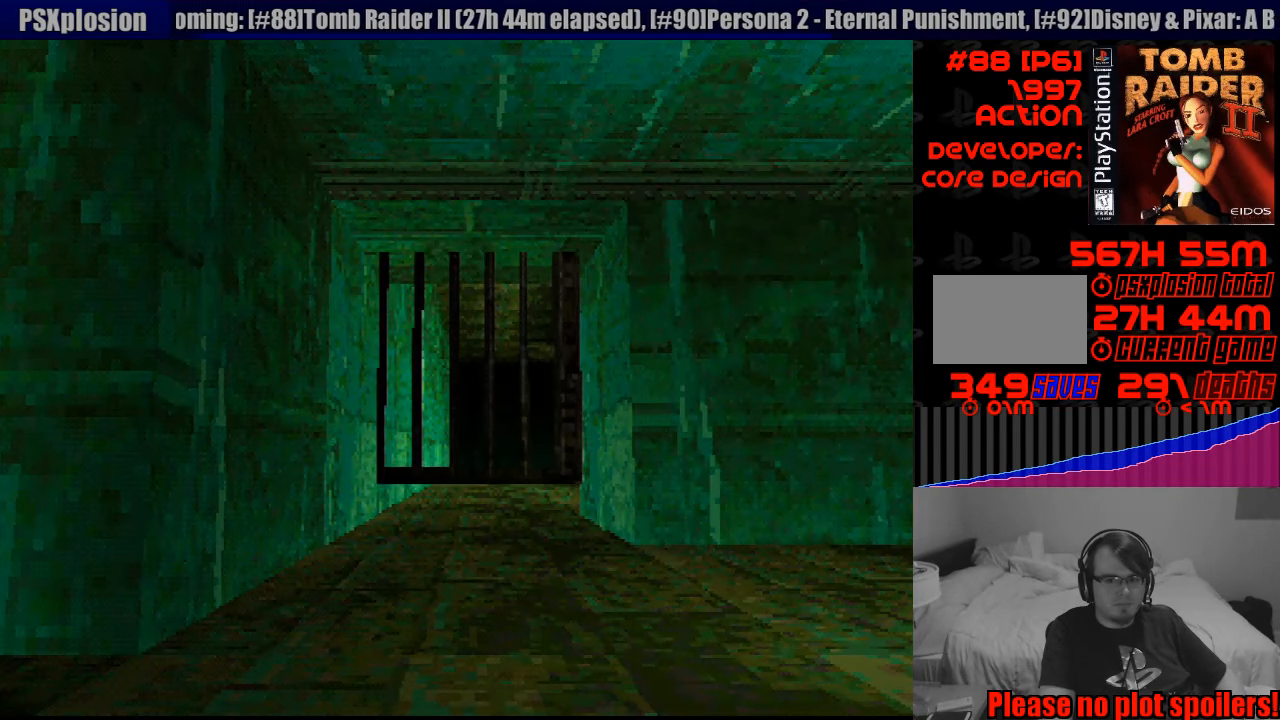
{"buttons": [], "events": []}
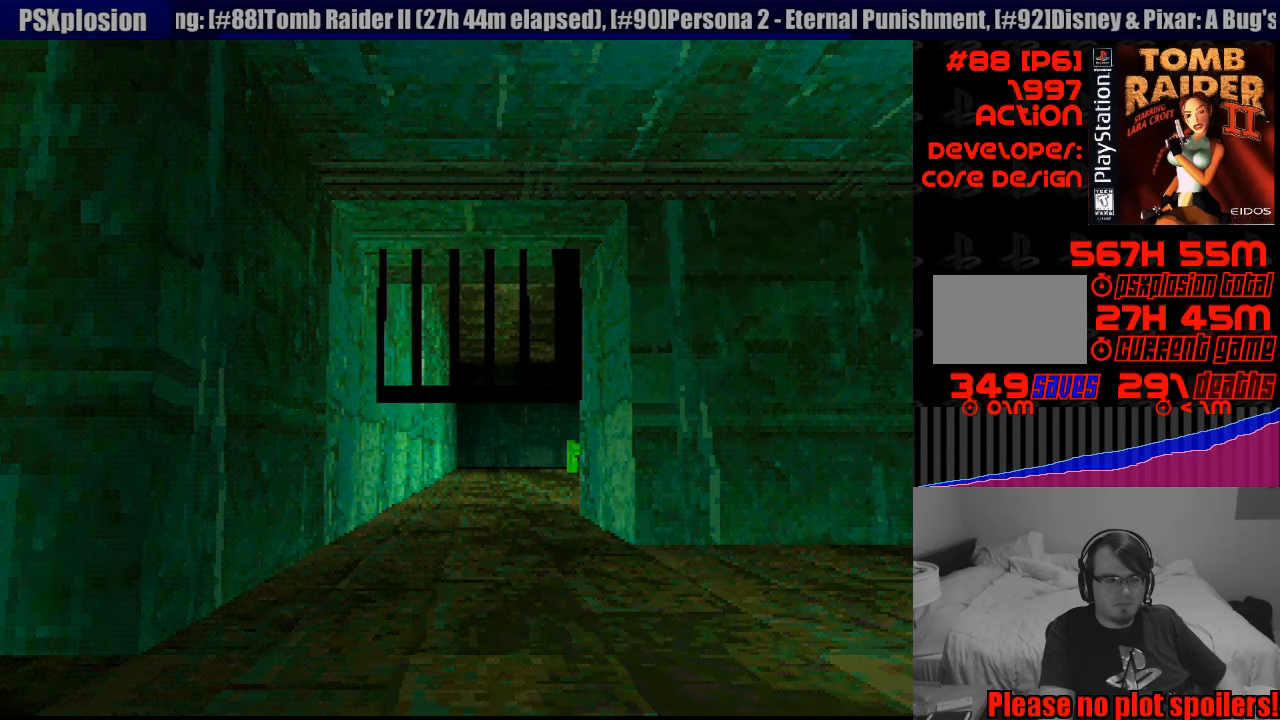
{"buttons": [], "events": []}
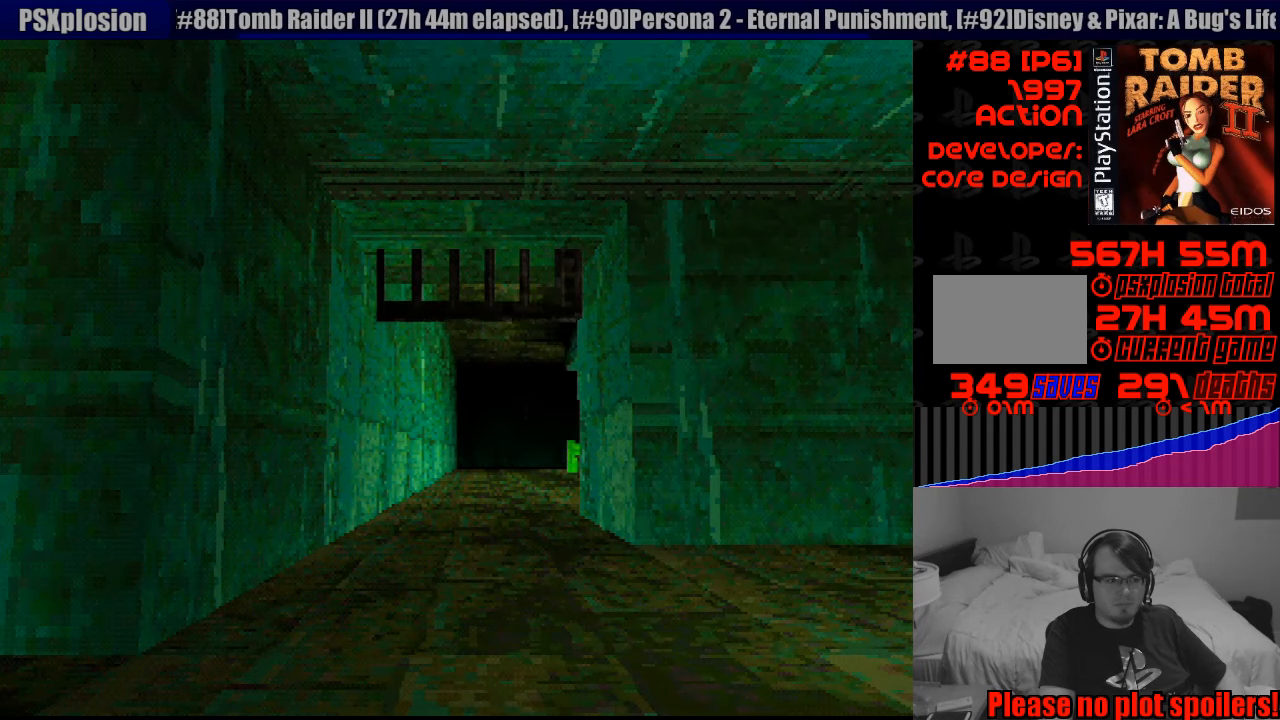
{"buttons": [], "events": []}
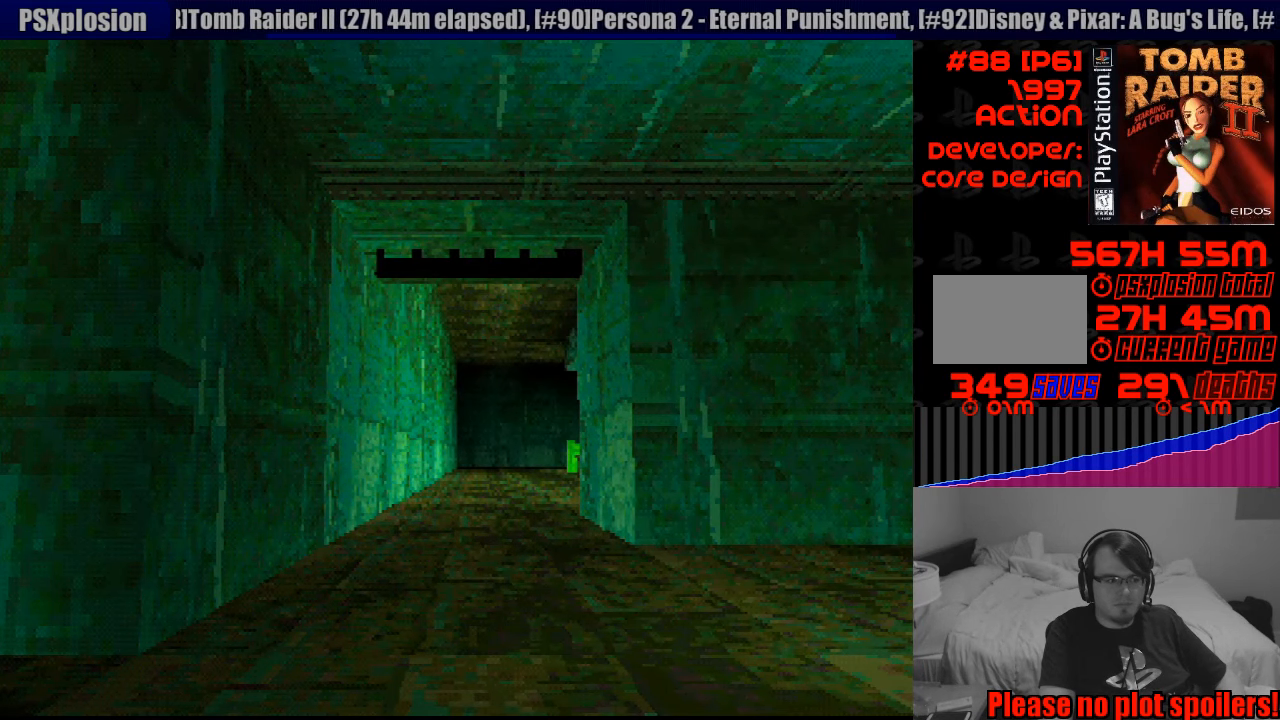
{"buttons": [], "events": []}
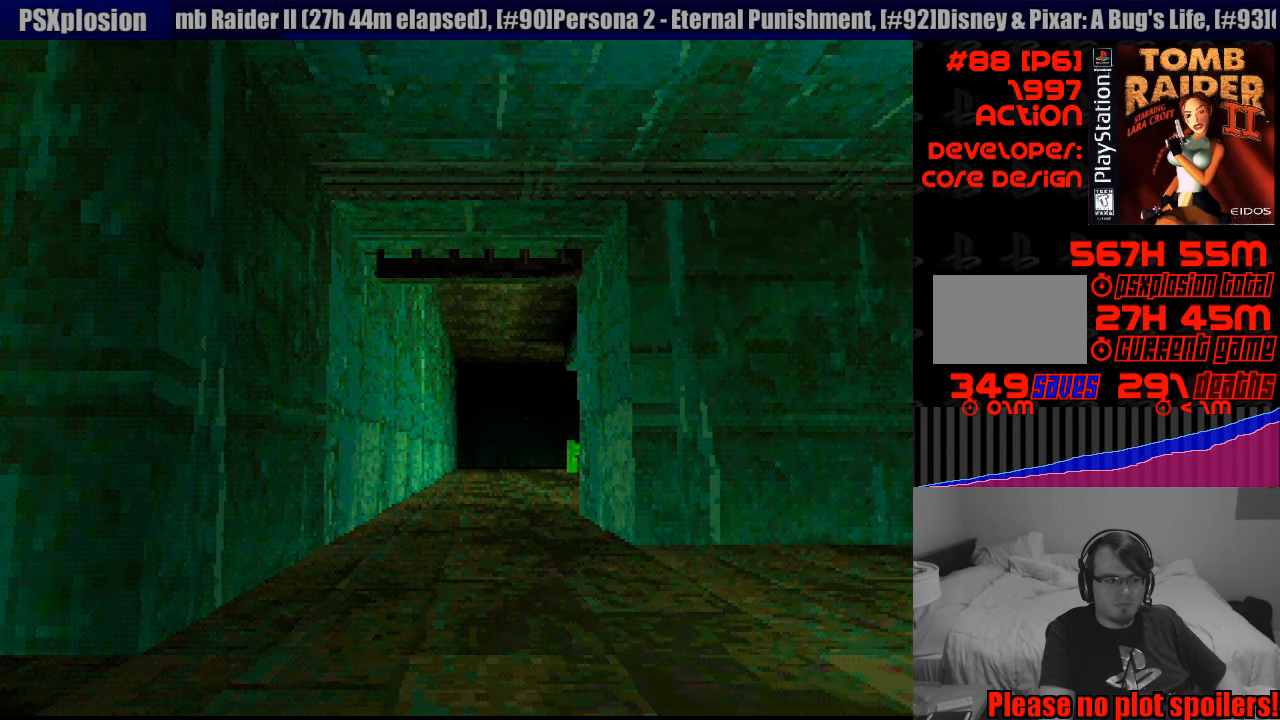
{"buttons": ["R1"], "events": [[50, "R1", "down"]]}
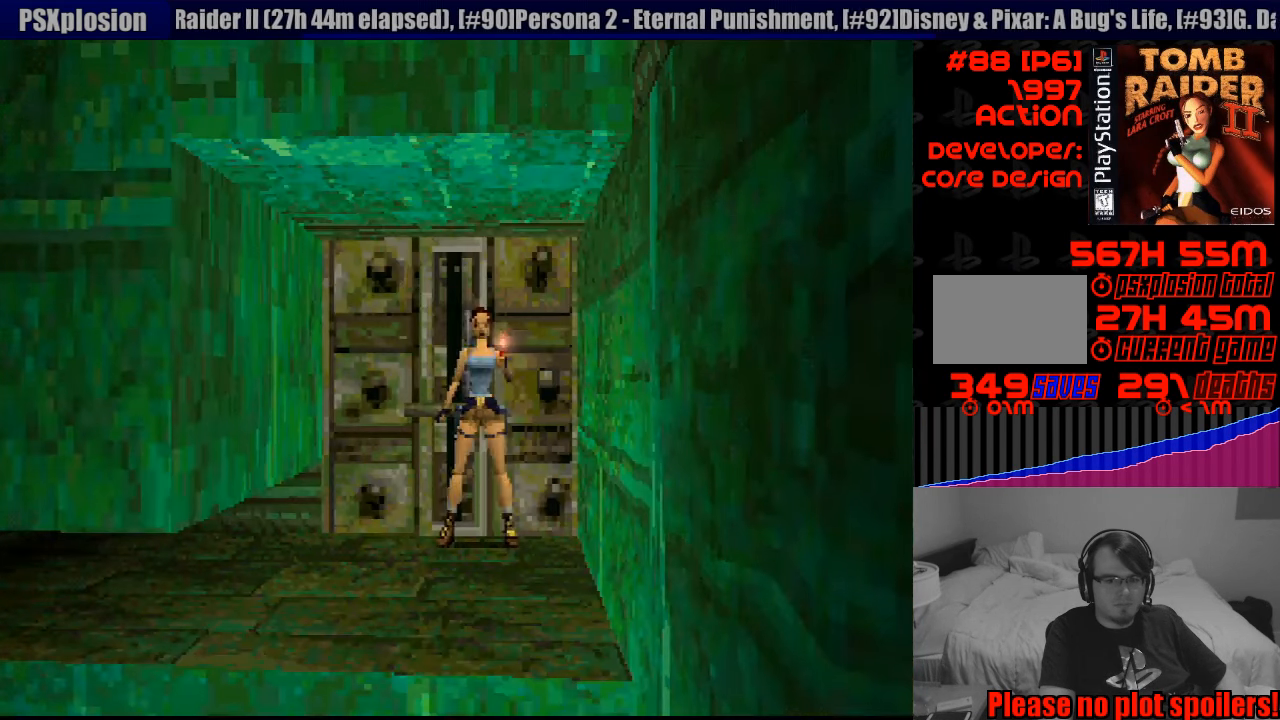
{"buttons": ["R1", "DPAD_UP"], "events": [[217, "DPAD_UP", "down"]]}
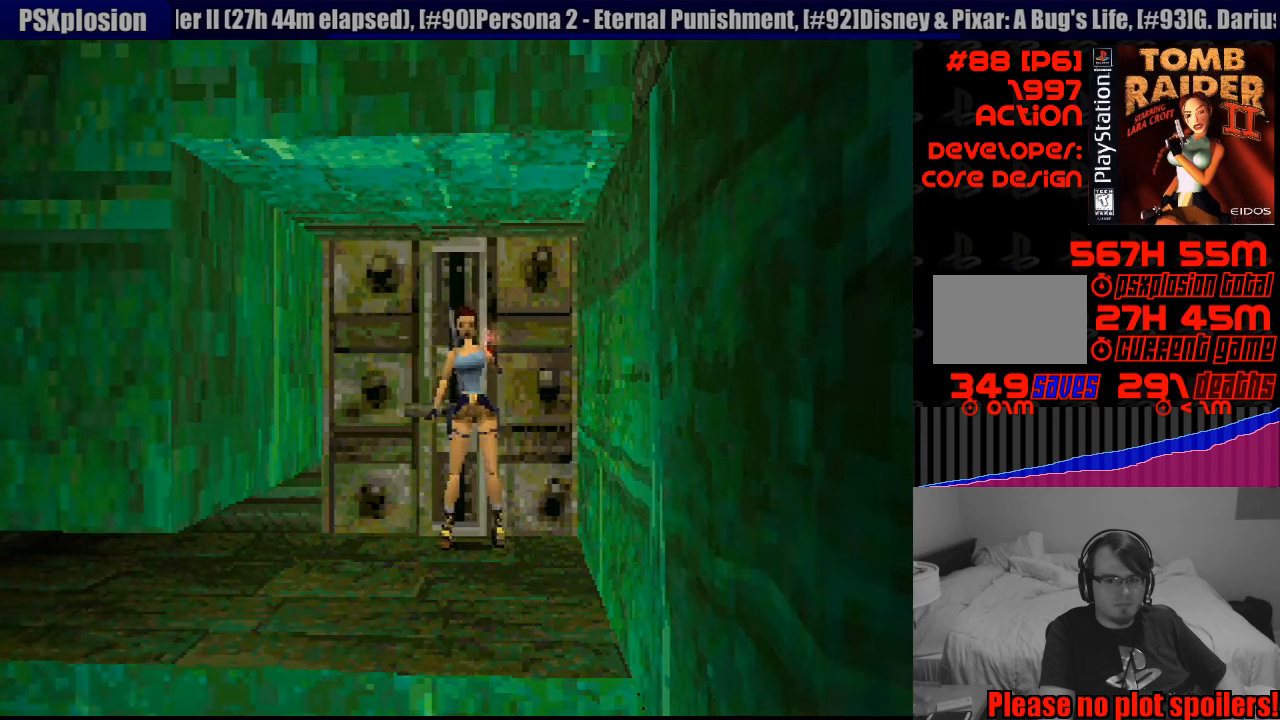
{"buttons": ["R1", "DPAD_UP"], "events": []}
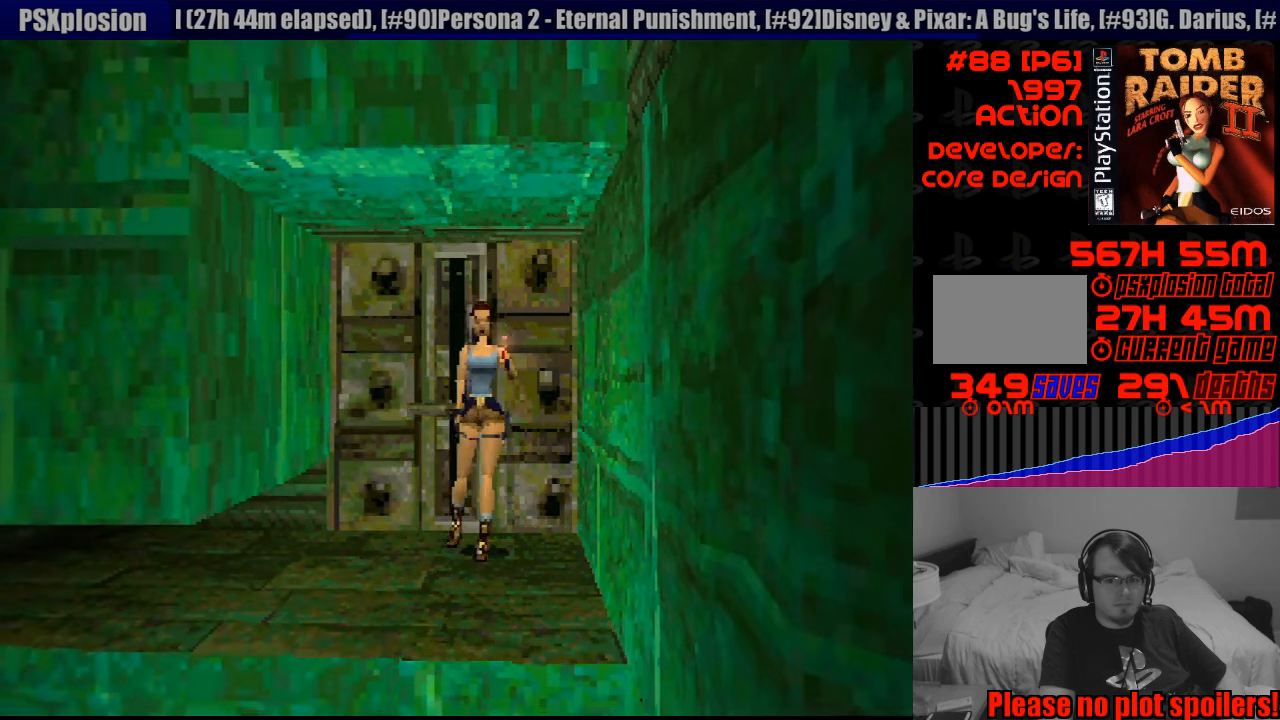
{"buttons": ["R1", "DPAD_UP"], "events": []}
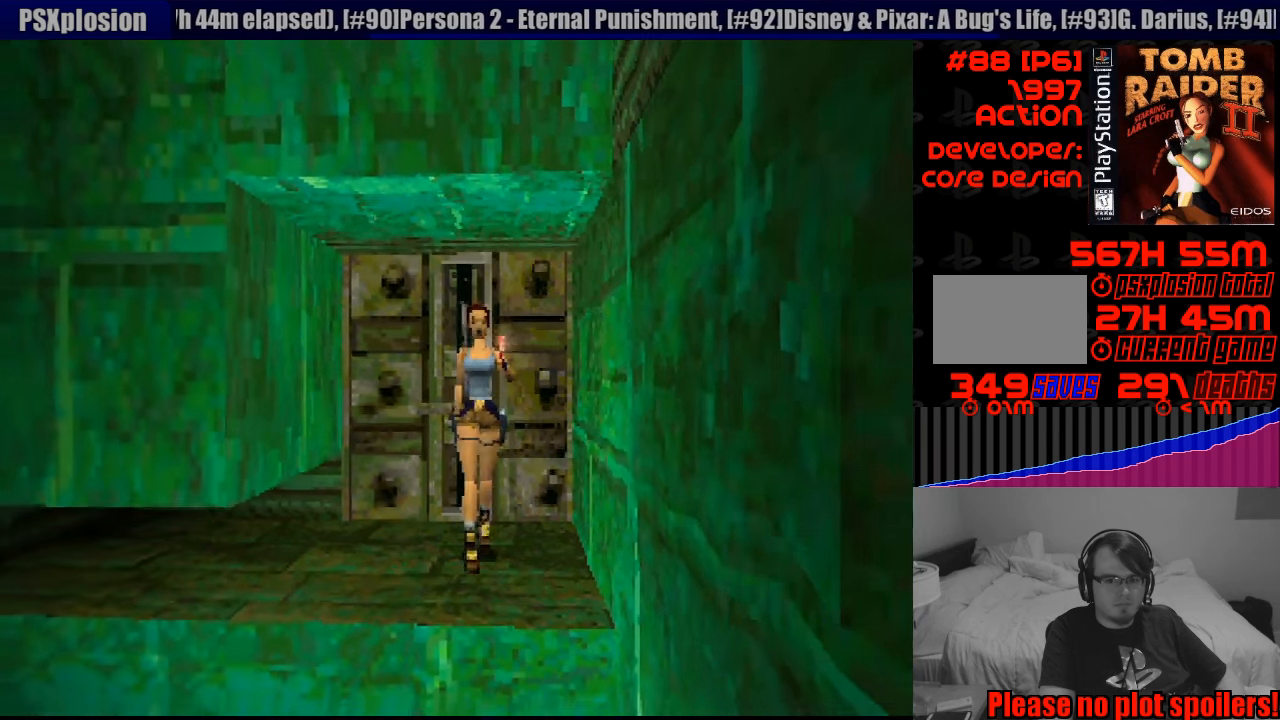
{"buttons": ["R1", "DPAD_UP", "DPAD_RIGHT"], "events": [[17, "DPAD_RIGHT", "down"]]}
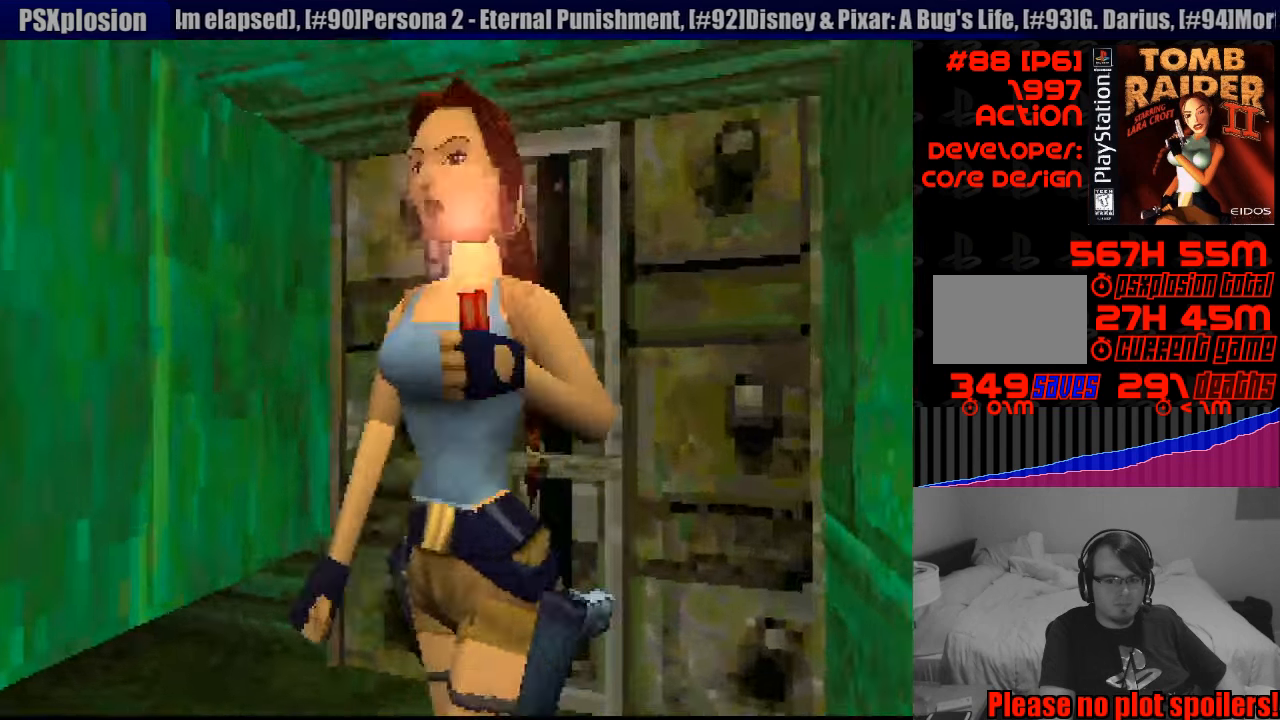
{"buttons": ["R1"], "events": [[150, "DPAD_RIGHT", "up"], [367, "DPAD_UP", "up"]]}
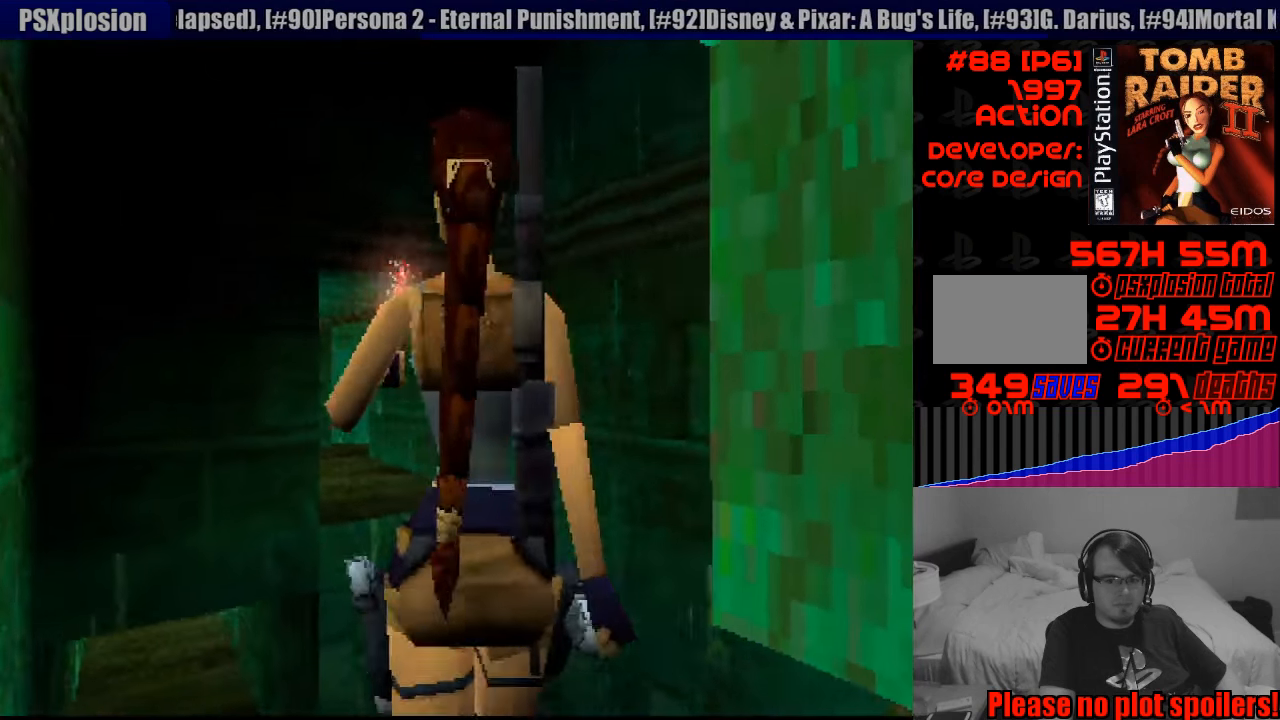
{"buttons": [], "events": [[67, "R1", "up"]]}
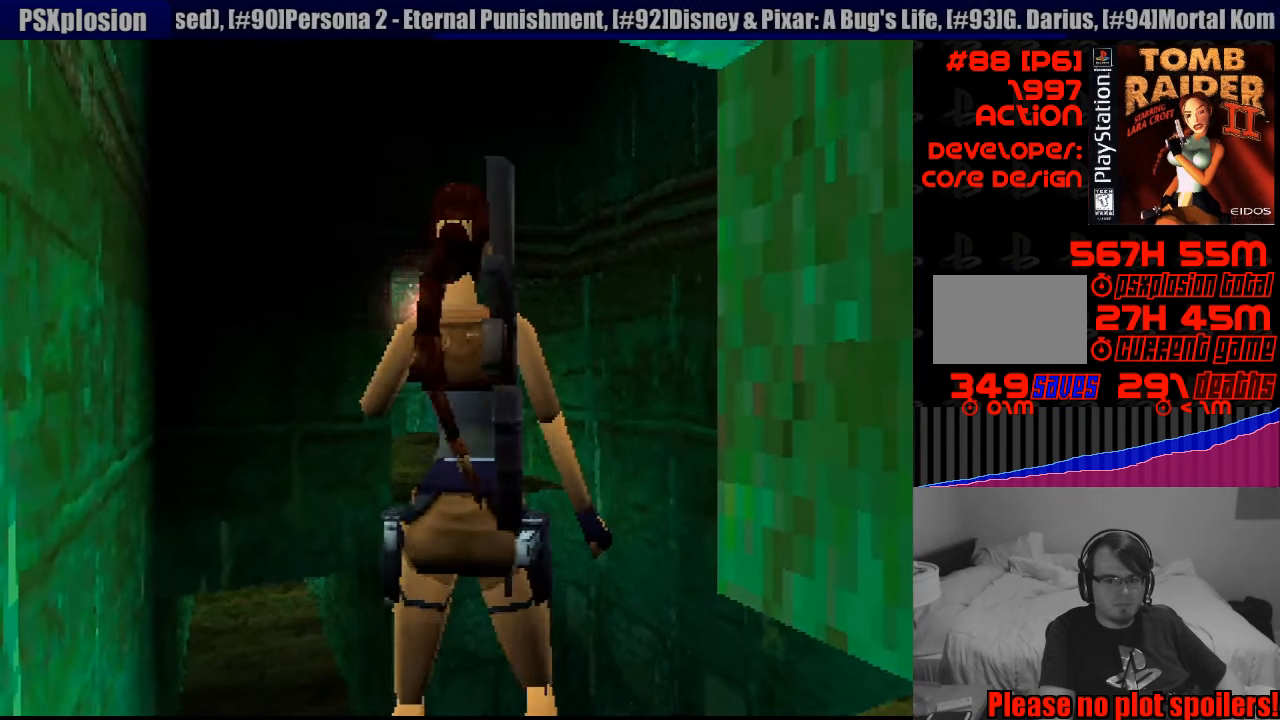
{"buttons": ["DPAD_LEFT"], "events": [[333, "DPAD_LEFT", "down"]]}
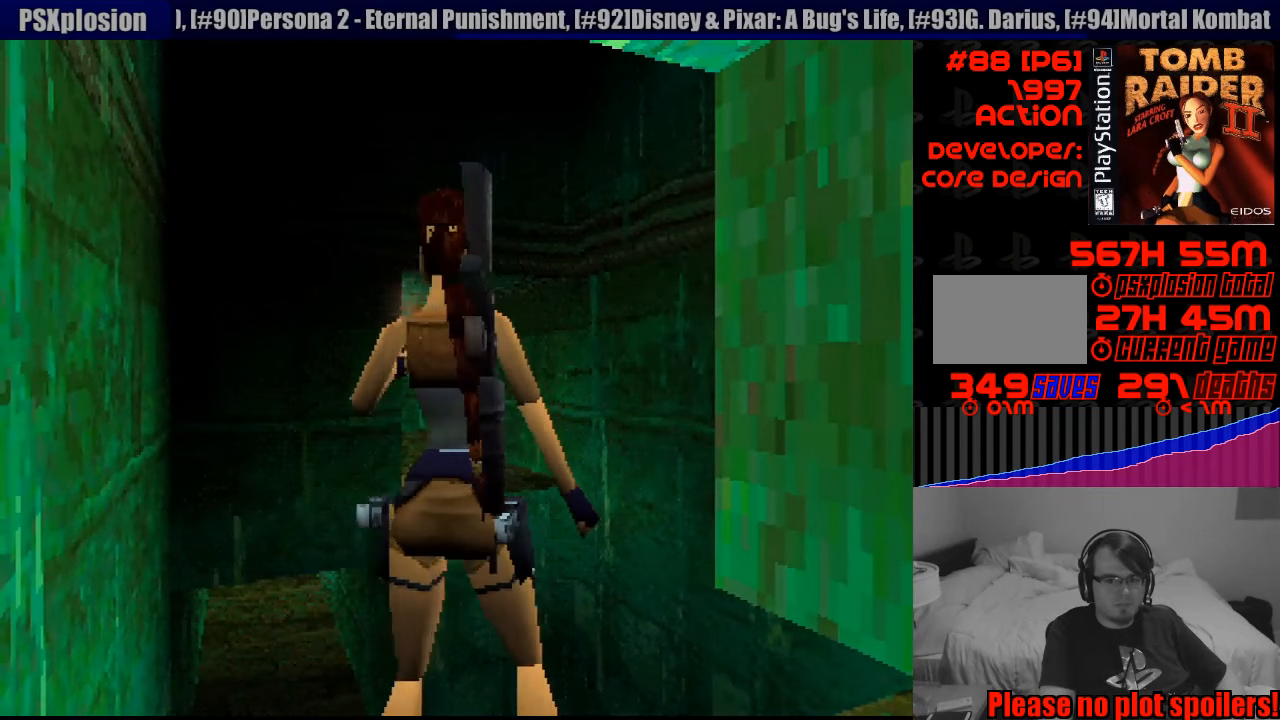
{"buttons": [], "events": [[100, "DPAD_LEFT", "up"]]}
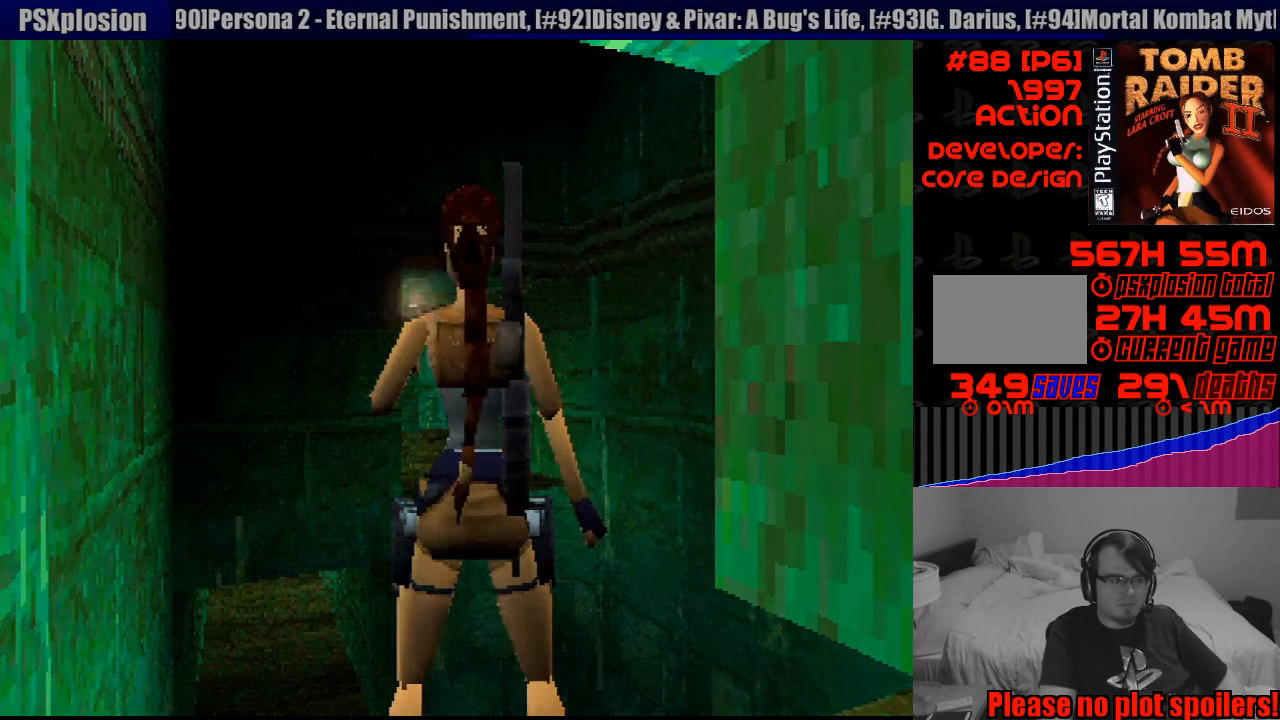
{"buttons": [], "events": [[83, "SELECT", "down"], [250, "SELECT", "up"]]}
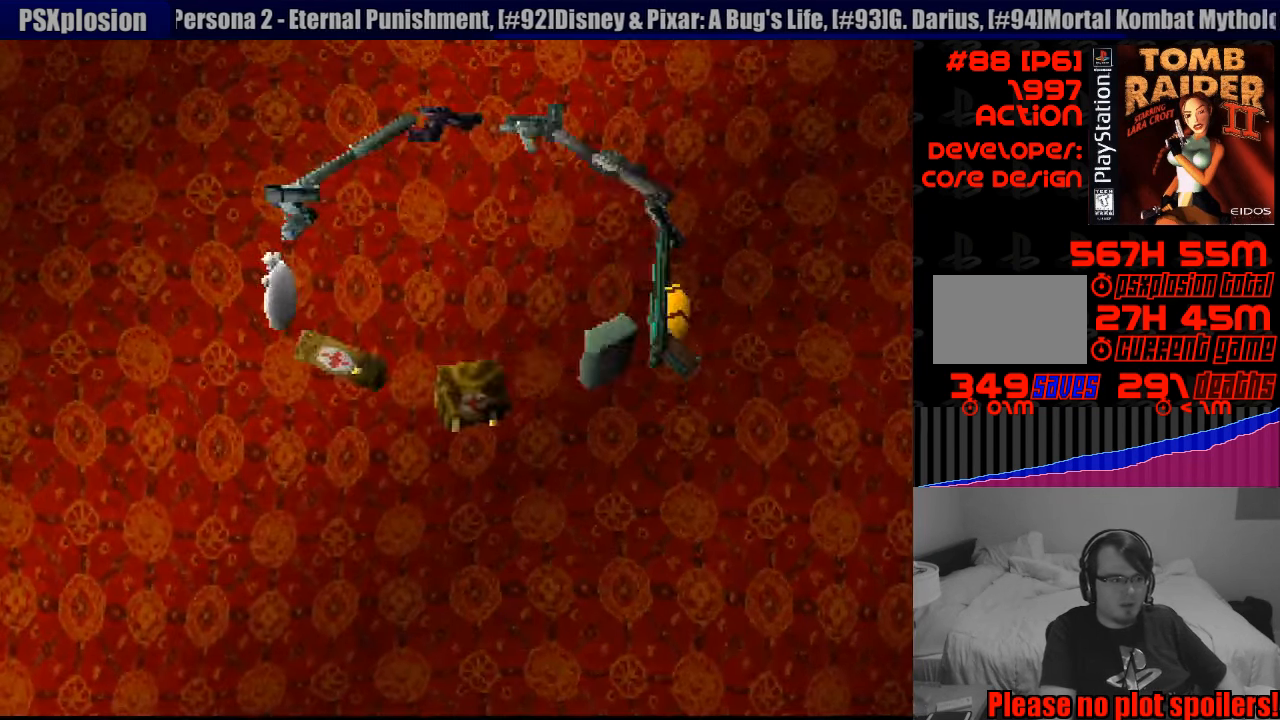
{"buttons": [], "events": [[200, "DPAD_DOWN", "down"], [333, "DPAD_DOWN", "up"]]}
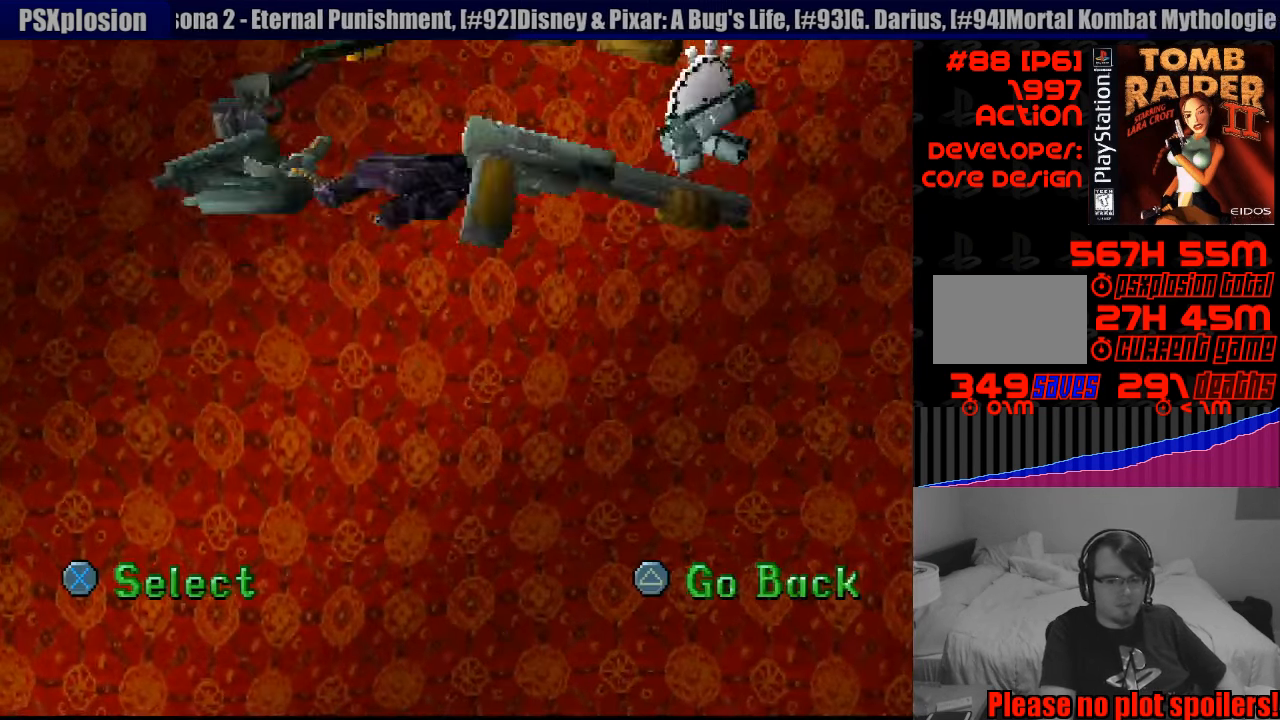
{"buttons": [], "events": []}
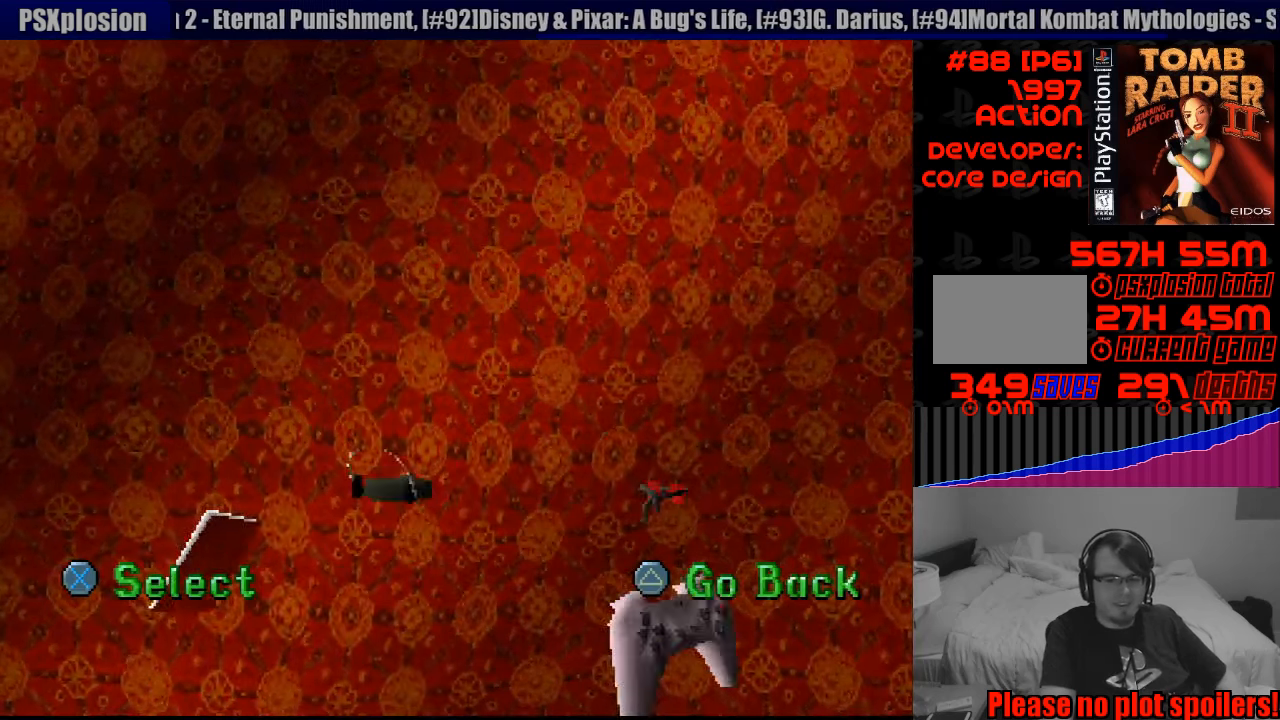
{"buttons": [], "events": [[233, "CROSS", "down"], [366, "CROSS", "up"]]}
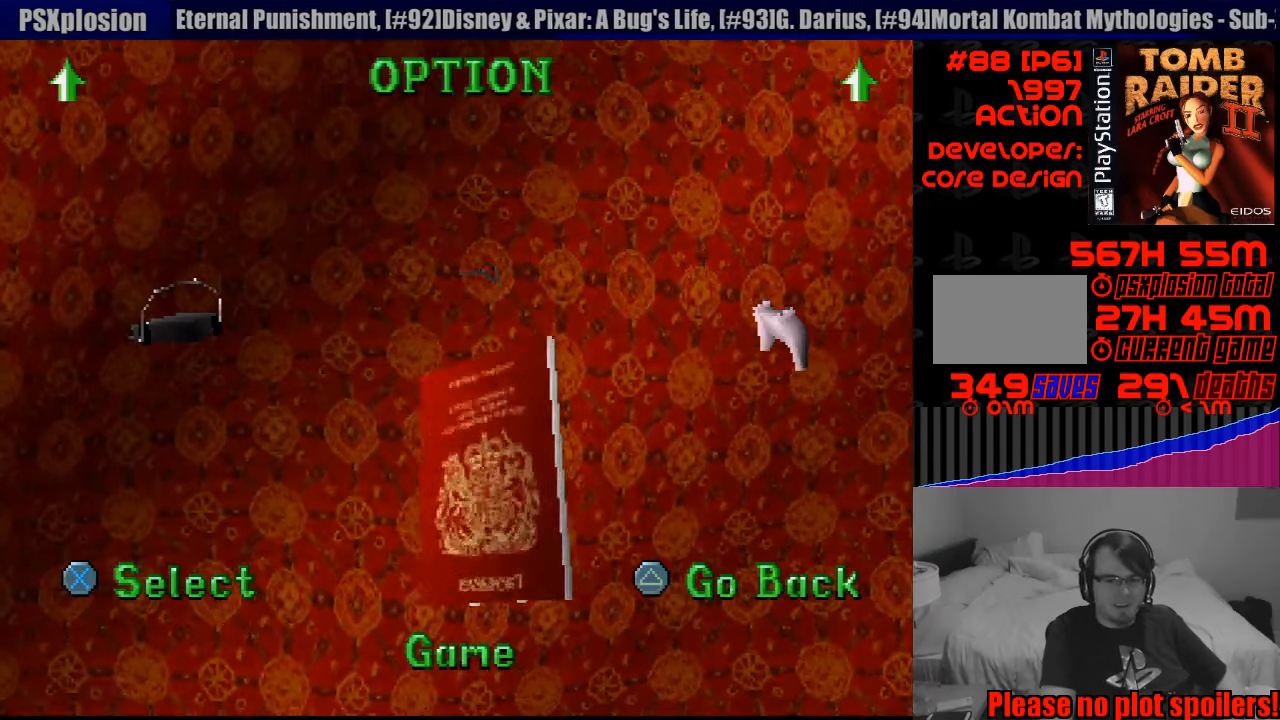
{"buttons": [], "events": []}
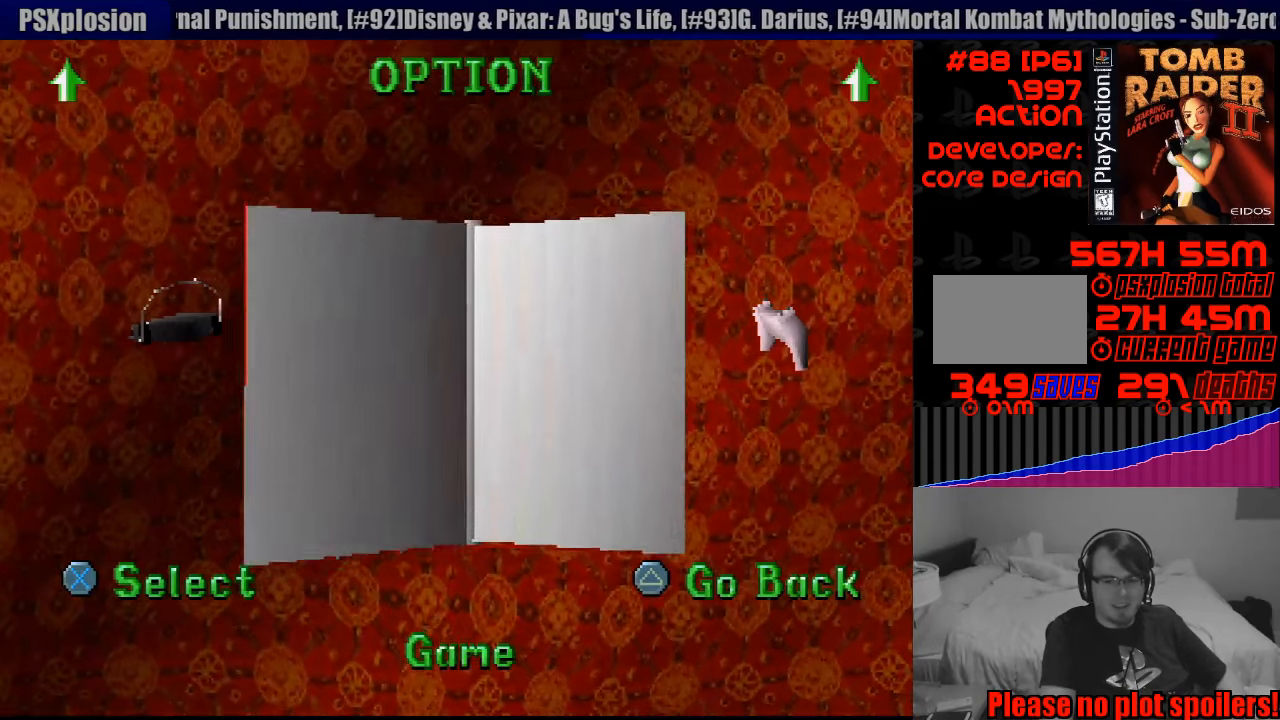
{"buttons": [], "events": [[366, "DPAD_RIGHT", "down"], [466, "DPAD_RIGHT", "up"]]}
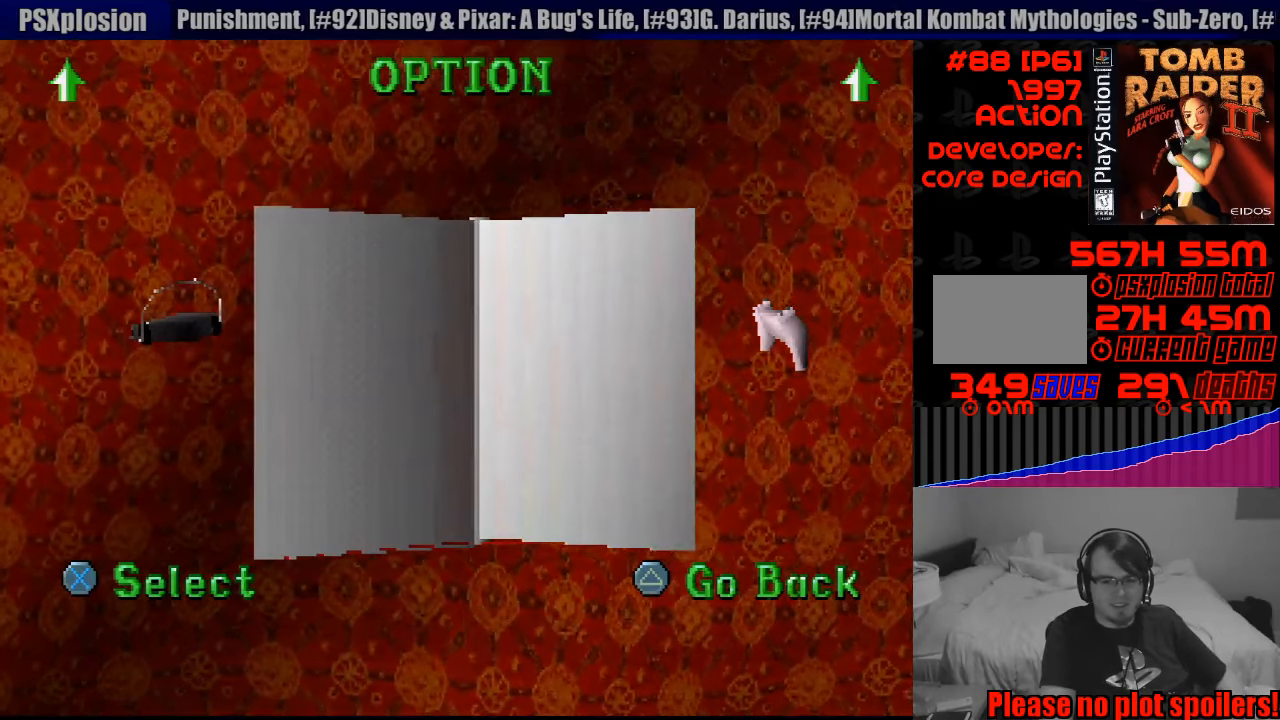
{"buttons": [], "events": [[350, "CROSS", "down"], [483, "CROSS", "up"]]}
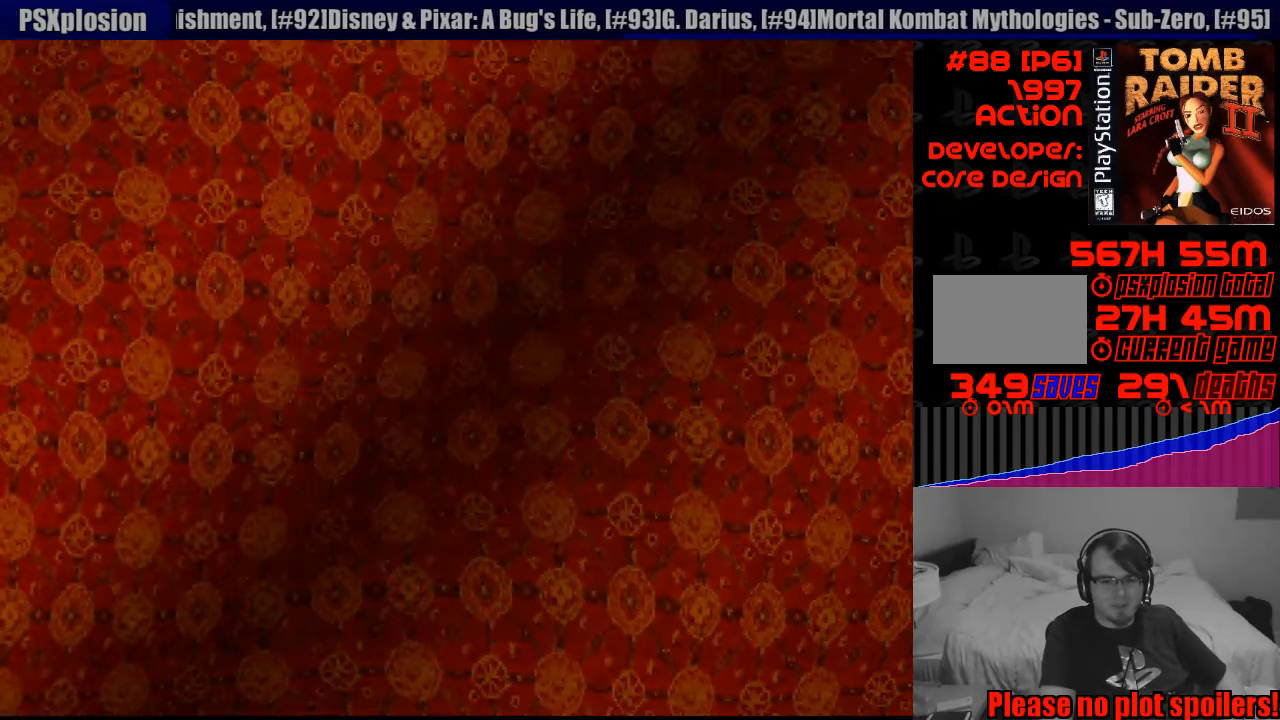
{"buttons": ["CROSS"], "events": [[500, "CROSS", "down"]]}
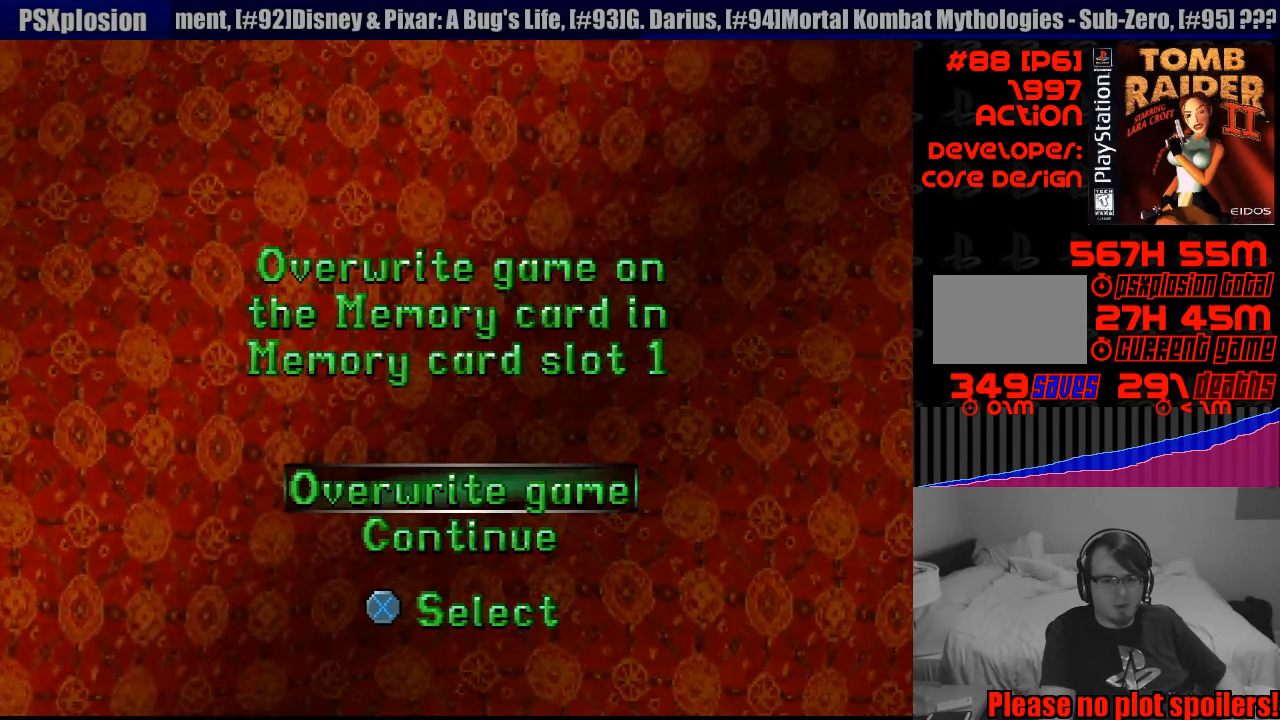
{"buttons": [], "events": [[116, "CROSS", "up"], [300, "DPAD_UP", "down"], [383, "DPAD_UP", "up"], [433, "CROSS", "down"], [483, "CROSS", "up"]]}